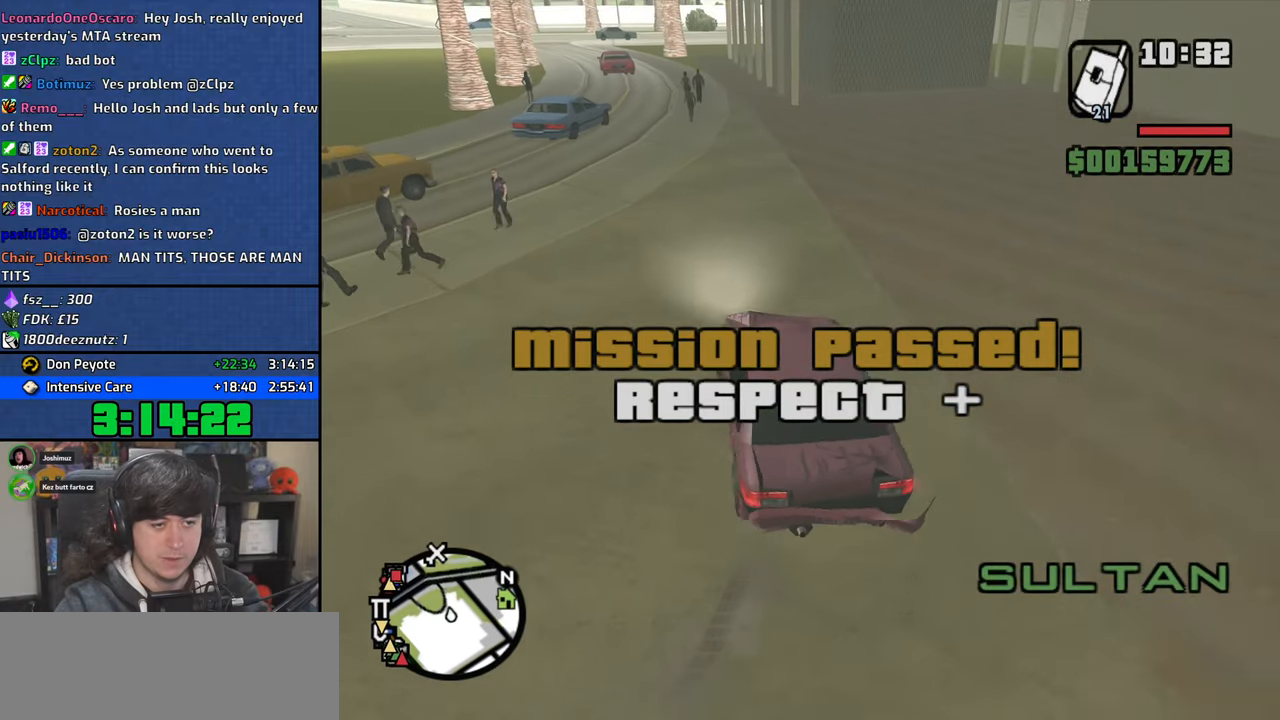
Gameplay with keyboard and mouse; each line is a JSON object with the keys and mouse buttons held at the frame after it. "events" lists presses ("down") and releases ("up") of "1", "2", "3", "4", "5", "6", "a", "alt", "b", "c", "ctrl", "d", "down", "e", "escape", "f", "f1", "f2", "f3", "g", "h", "left", "n", "num2", "q", "r", "right", "s", "shift", "space", "t", "tab", "up", "v", "w", "x", "y", "z", "mouse_left", "mouse_wheel" and "mouse_right" between this image and that frame as [ms after this image, input, new state], when the widget could be followed in between. "mouse_left", "mouse_wheel", "mouse_right" = the "left", "wheel", "right" buttons of the "mouse" list. No other keys are recorded. "wheel" means that the mouse wheel is clicked or scrolled. Mouse movement is not recorded.
{"keys": ["f"], "mouse": [], "events": [[50, "f", "down"], [217, "s", "up"], [250, "f", "up"], [333, "f", "down"], [400, "f", "up"], [500, "f", "down"]]}
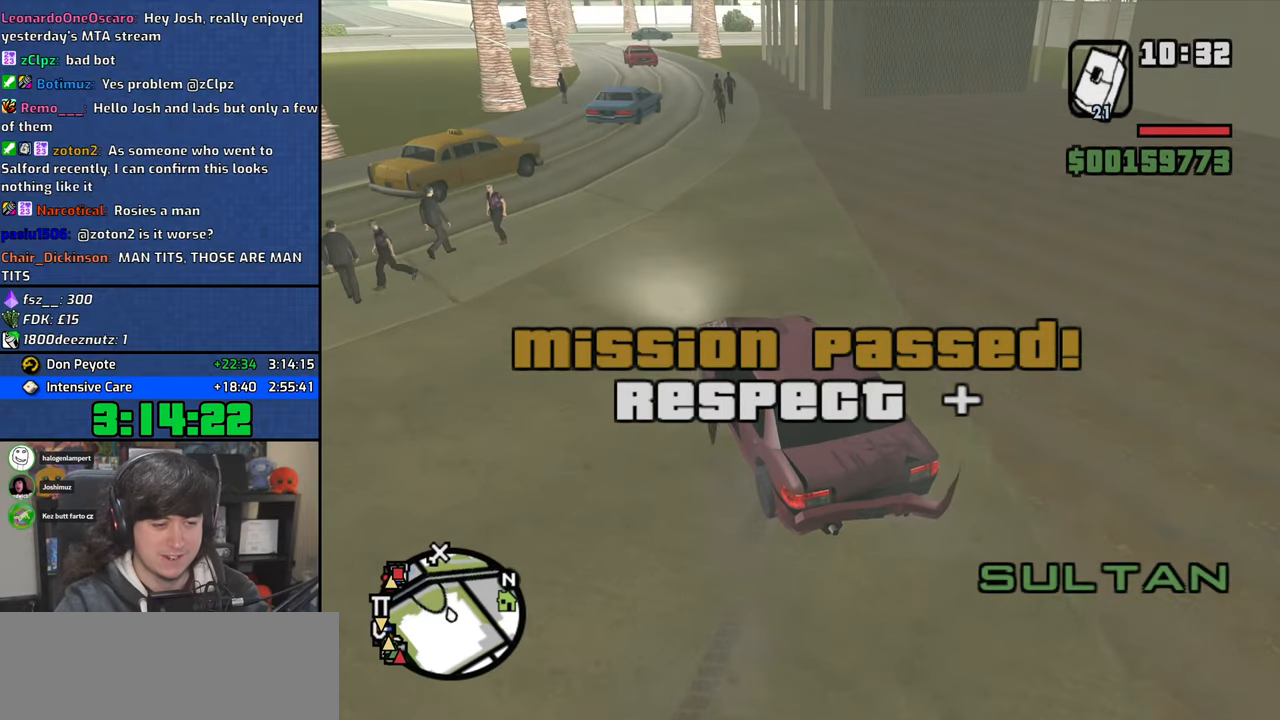
{"keys": ["d", "w"], "mouse": [], "events": [[67, "f", "up"], [167, "f", "down"], [233, "f", "up"], [300, "w", "down"], [417, "d", "down"]]}
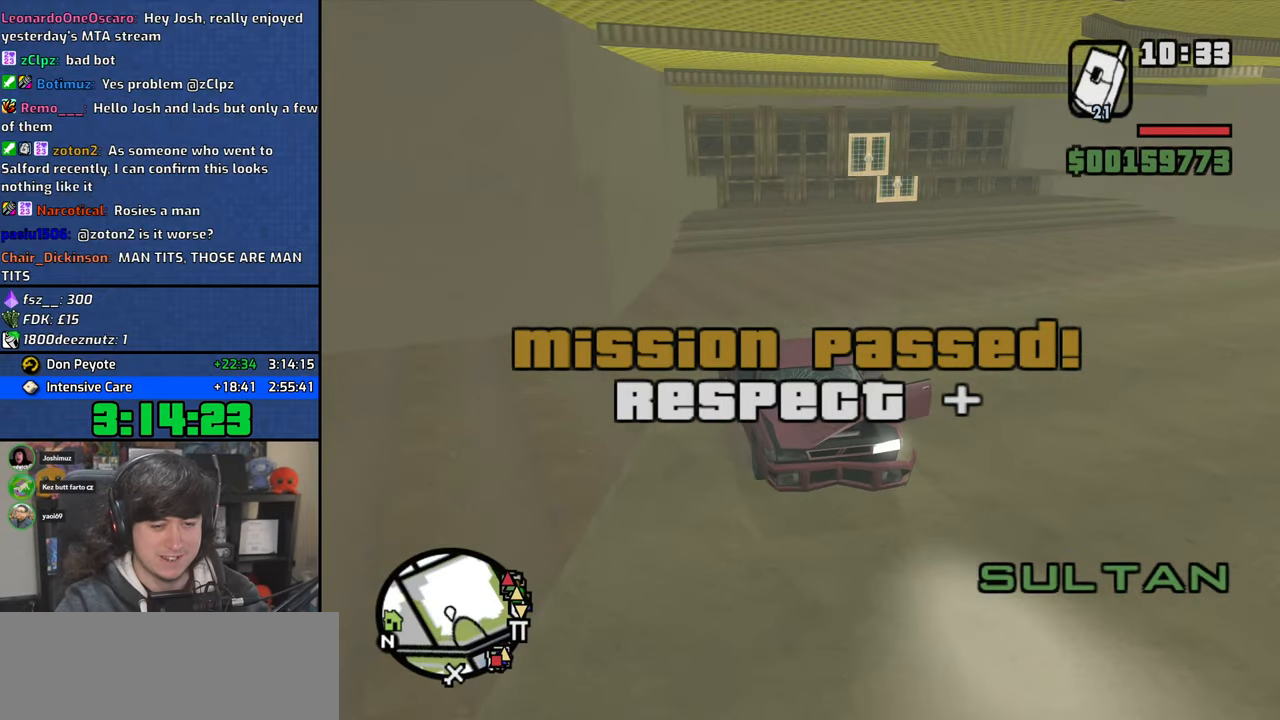
{"keys": ["4", "w"], "mouse": [], "events": [[267, "4", "down"], [367, "4", "up"], [467, "4", "down"], [500, "d", "up"]]}
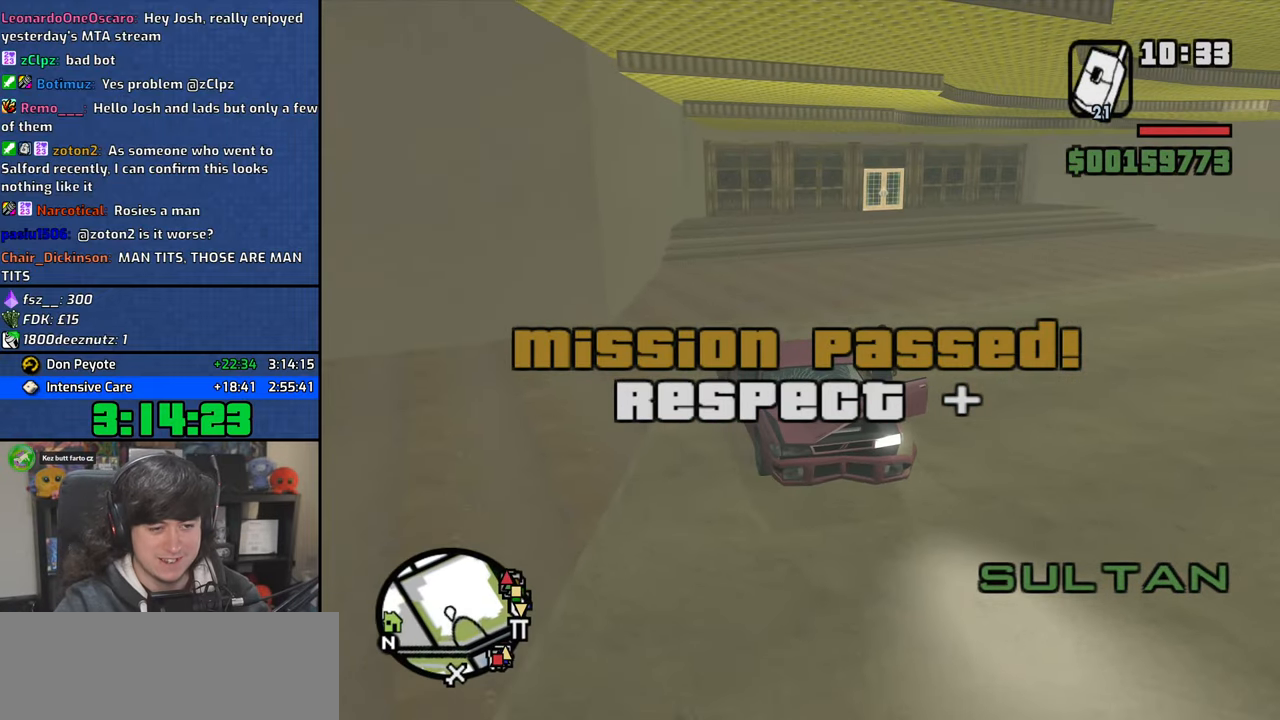
{"keys": ["w"], "mouse": [], "events": [[67, "4", "up"], [150, "4", "down"], [250, "4", "up"], [333, "4", "down"], [467, "4", "up"]]}
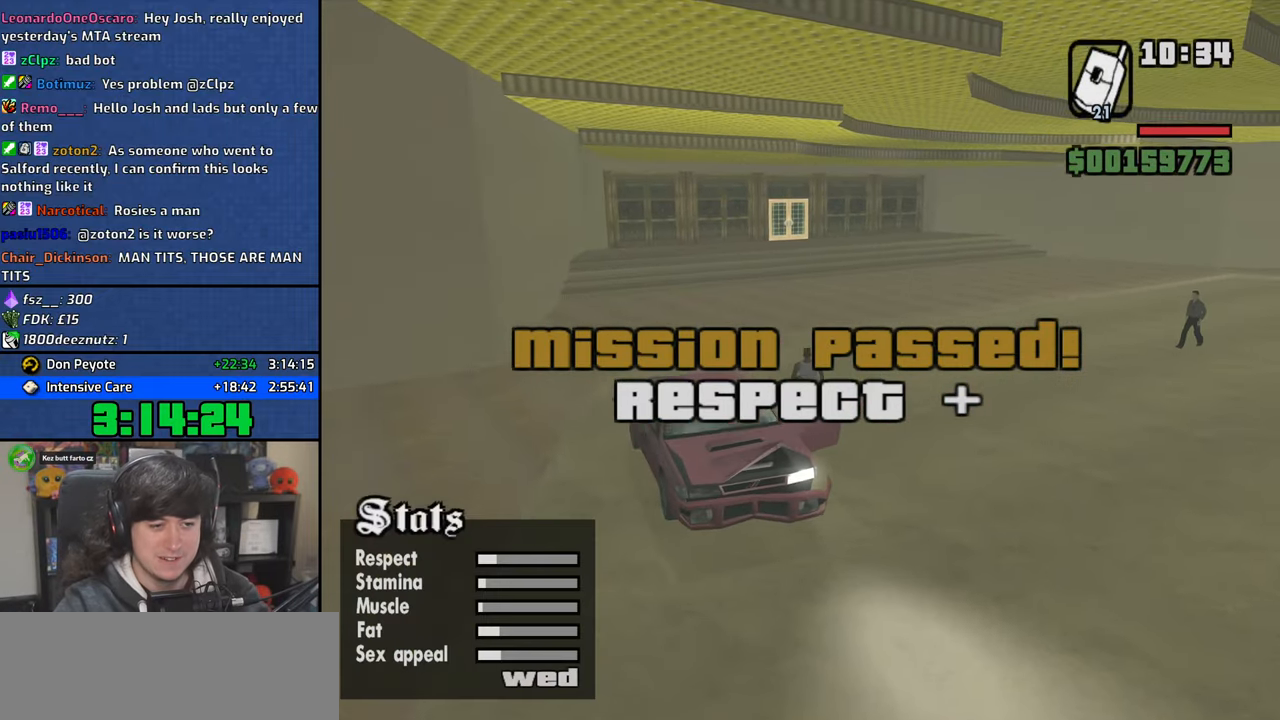
{"keys": ["4", "w"], "mouse": [], "events": [[33, "4", "down"], [167, "4", "up"], [233, "4", "down"], [367, "4", "up"], [433, "4", "down"]]}
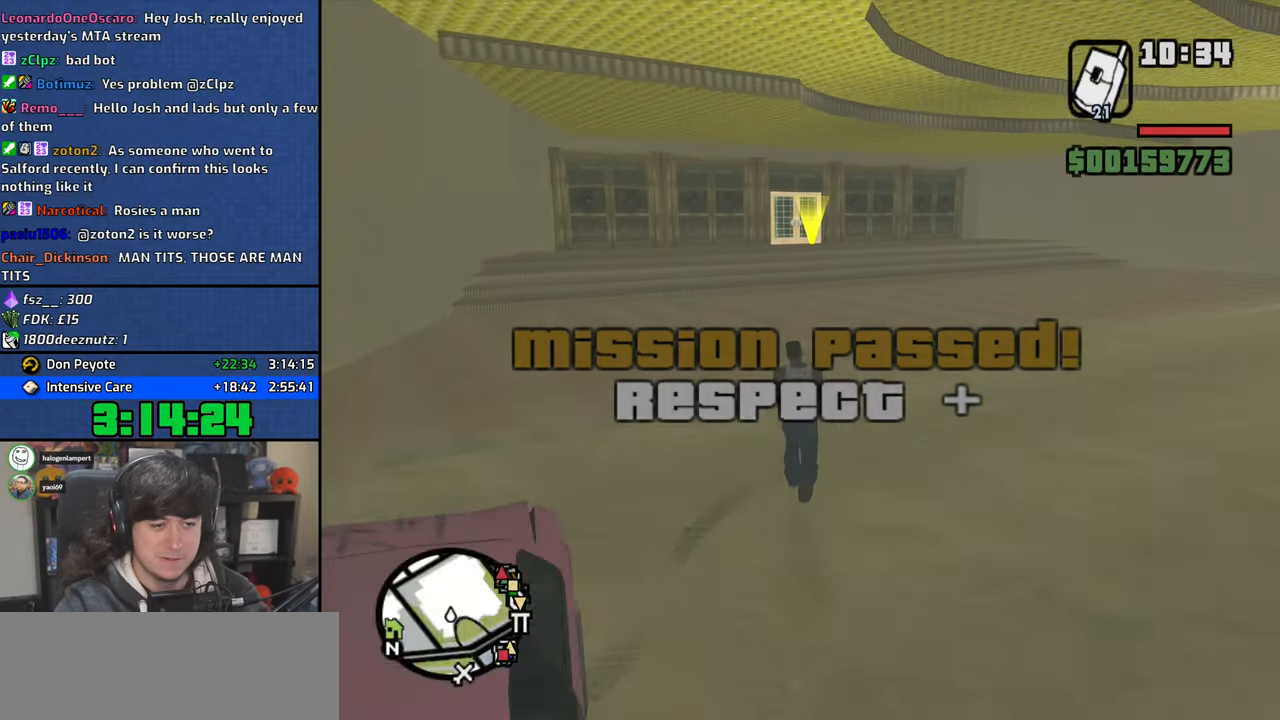
{"keys": ["w"], "mouse": [], "events": [[50, "4", "up"], [133, "4", "down"], [250, "4", "up"], [333, "4", "down"], [450, "4", "up"]]}
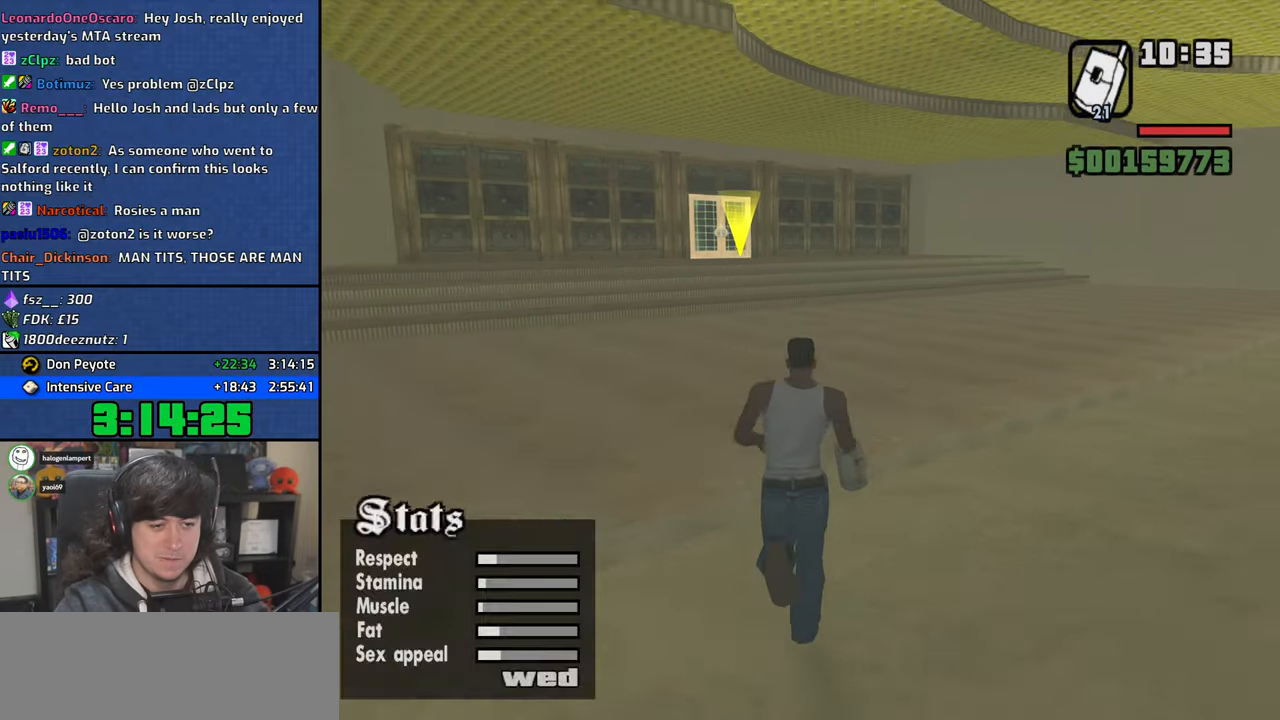
{"keys": ["4", "w"], "mouse": [], "events": [[33, "4", "down"], [133, "4", "up"], [217, "4", "down"], [350, "4", "up"], [400, "4", "down"]]}
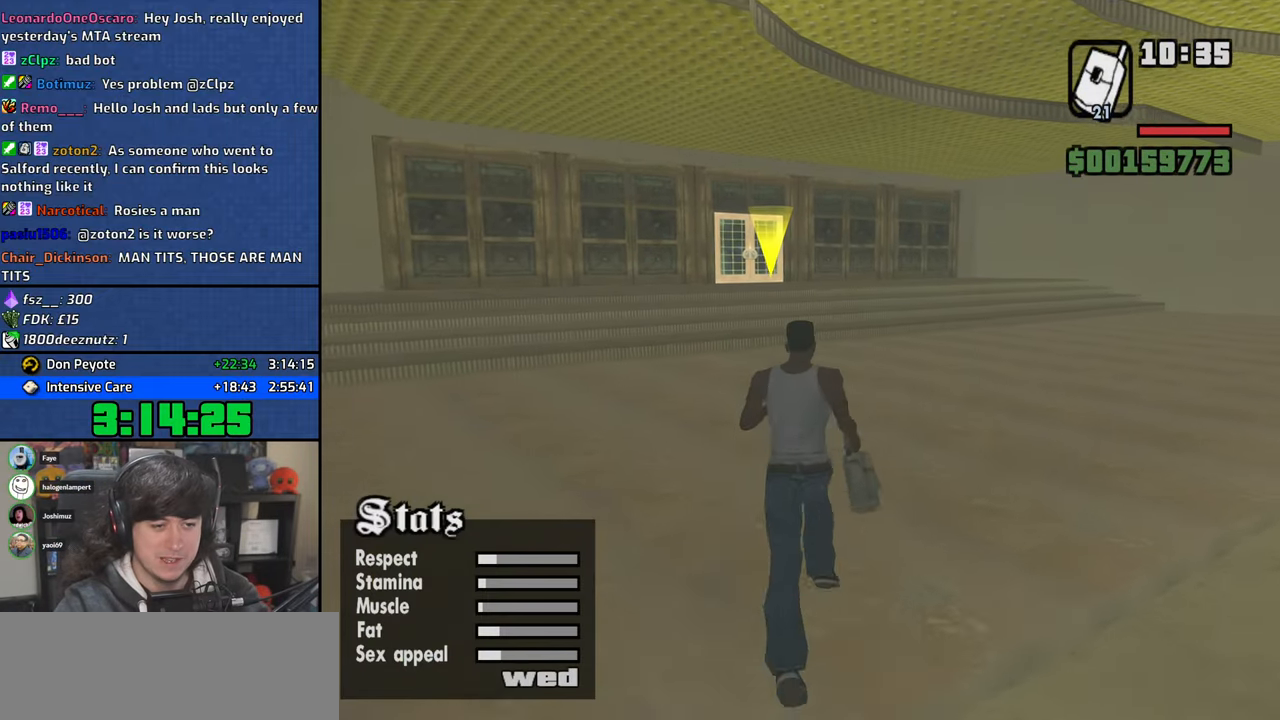
{"keys": ["w"], "mouse": [], "events": [[33, "4", "up"], [117, "4", "down"], [233, "4", "up"], [317, "4", "down"], [433, "4", "up"]]}
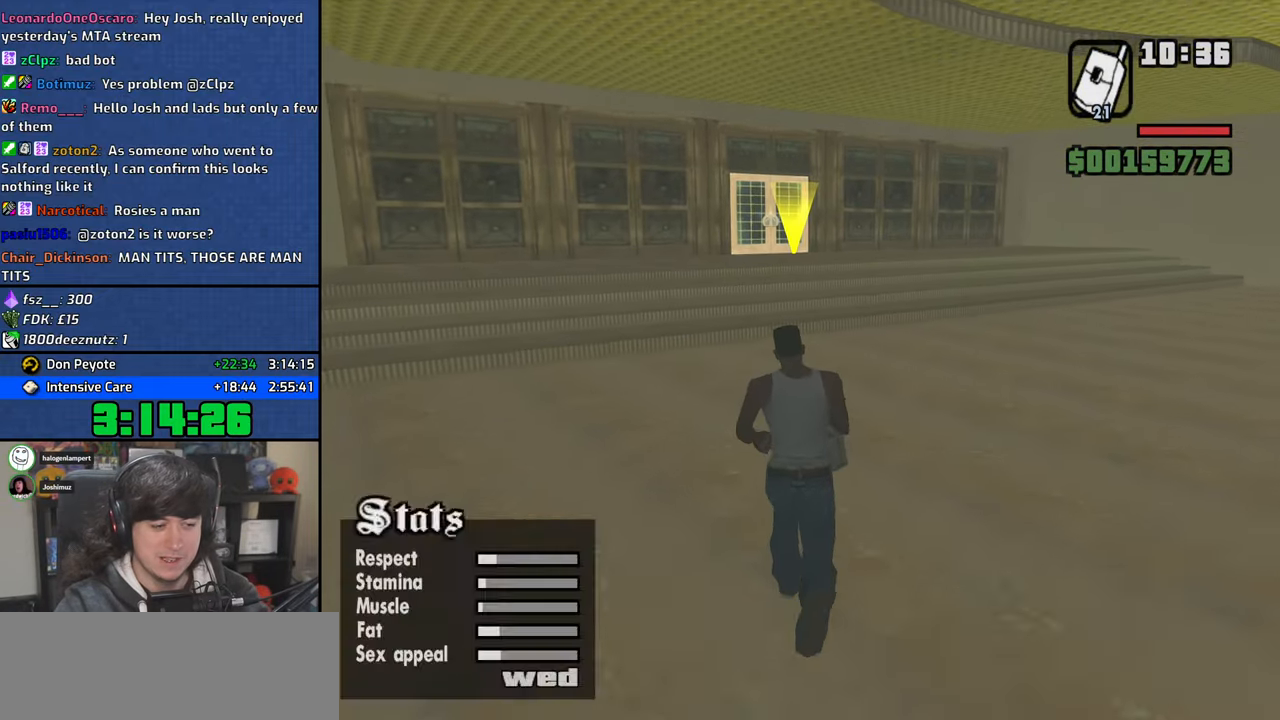
{"keys": ["4", "w"], "mouse": [], "events": [[17, "4", "down"], [117, "4", "up"], [200, "4", "down"], [317, "4", "up"], [400, "4", "down"]]}
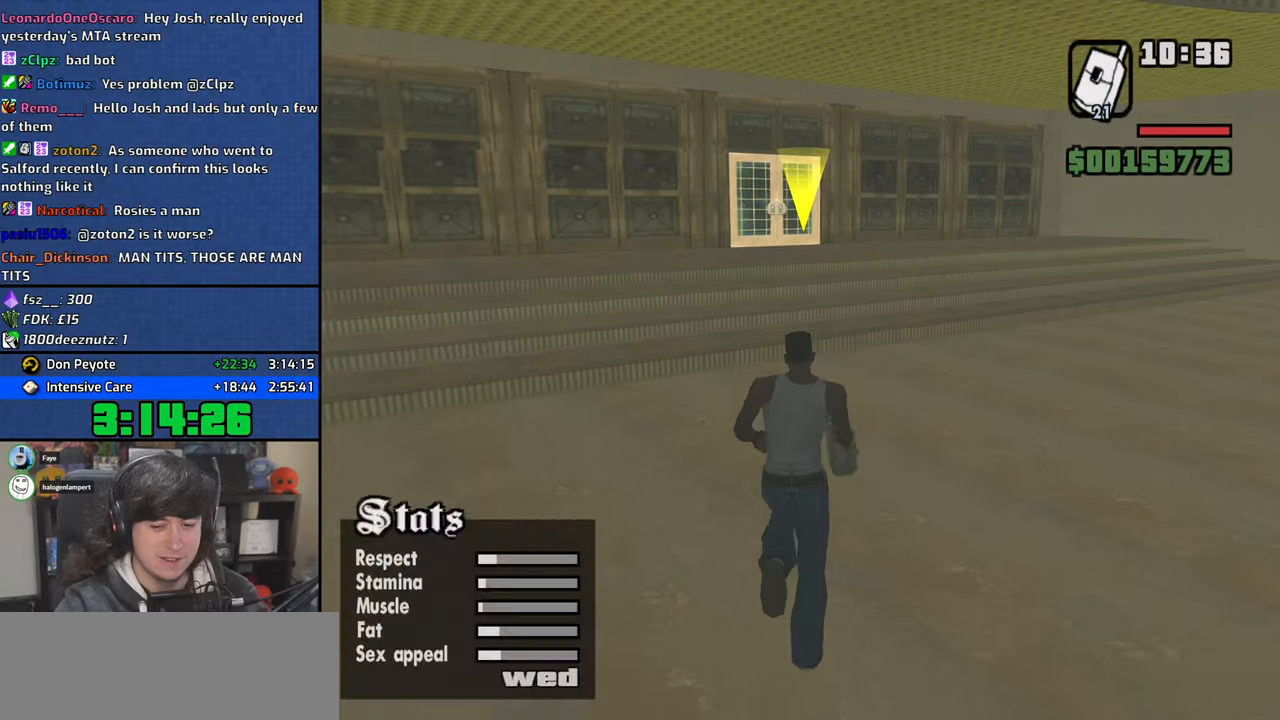
{"keys": ["4", "d", "w"], "mouse": [], "events": [[17, "4", "up"], [100, "4", "down"], [200, "4", "up"], [283, "4", "down"], [400, "4", "up"], [483, "4", "down"], [483, "d", "down"]]}
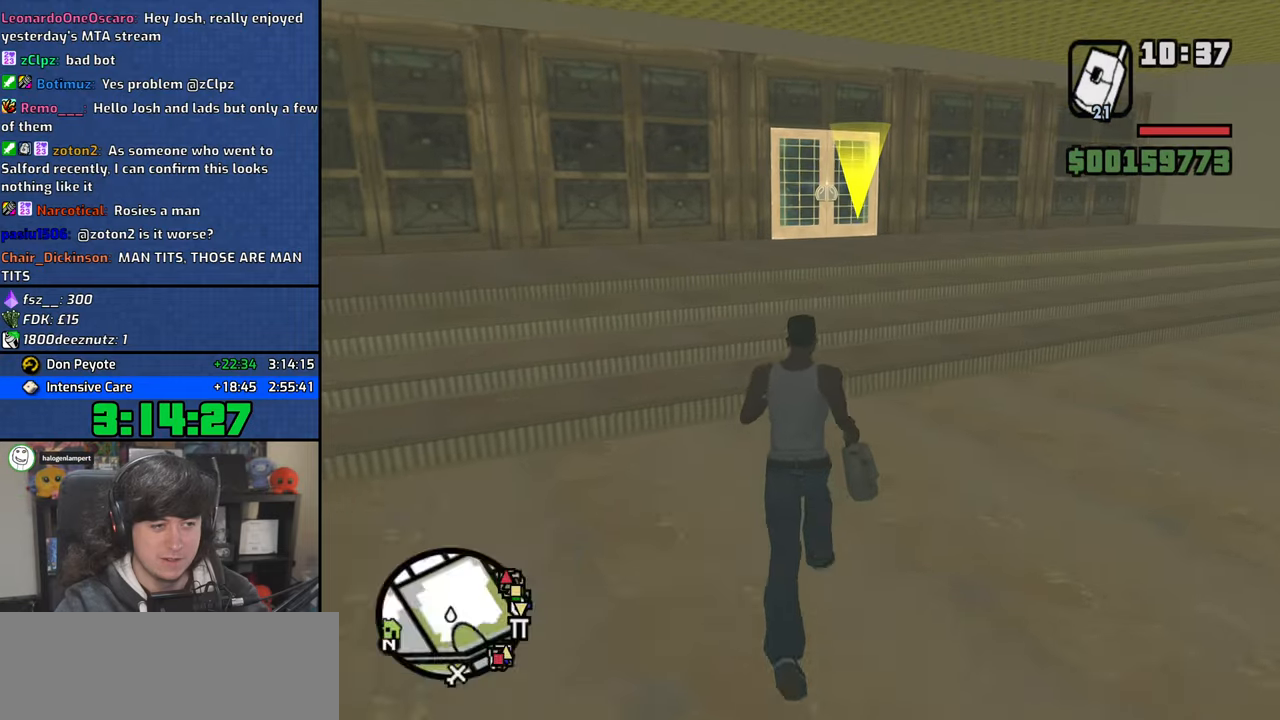
{"keys": ["d", "w"], "mouse": [], "events": [[100, "4", "up"], [167, "4", "down"], [283, "4", "up"], [367, "4", "down"], [483, "4", "up"]]}
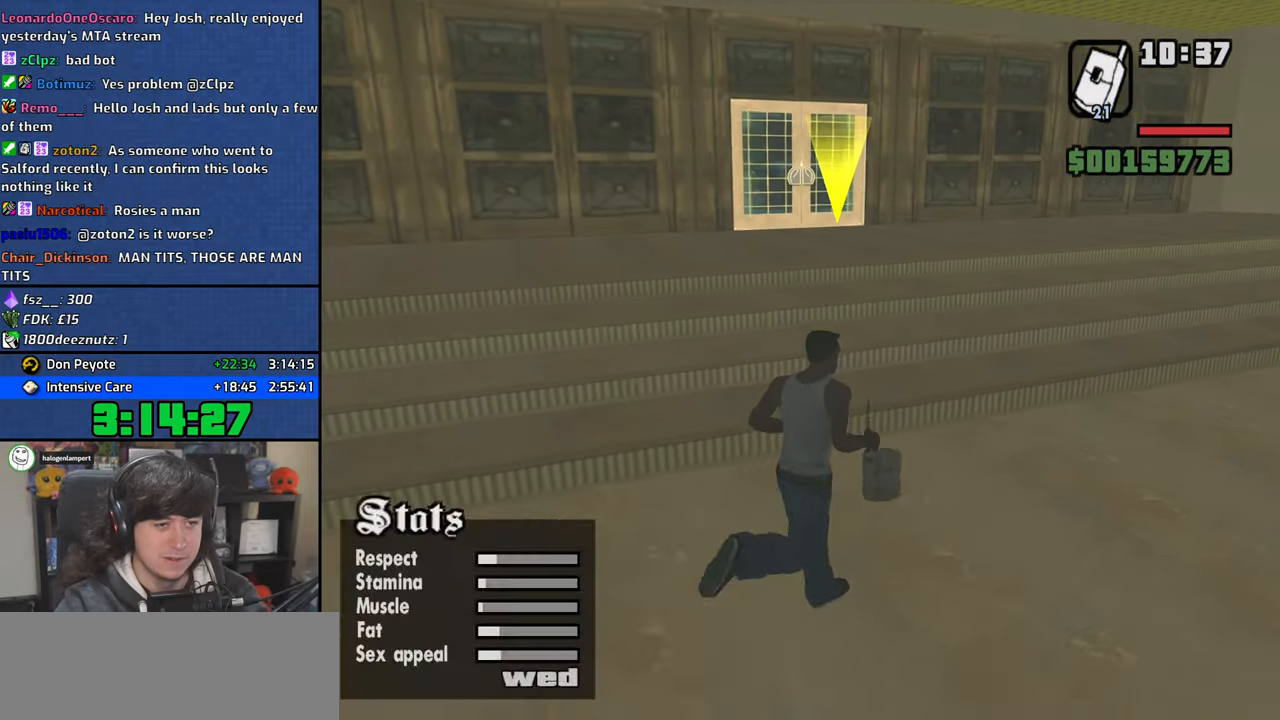
{"keys": ["4", "d", "w"], "mouse": [], "events": [[67, "4", "down"], [167, "4", "up"], [233, "4", "down"], [350, "4", "up"], [433, "4", "down"]]}
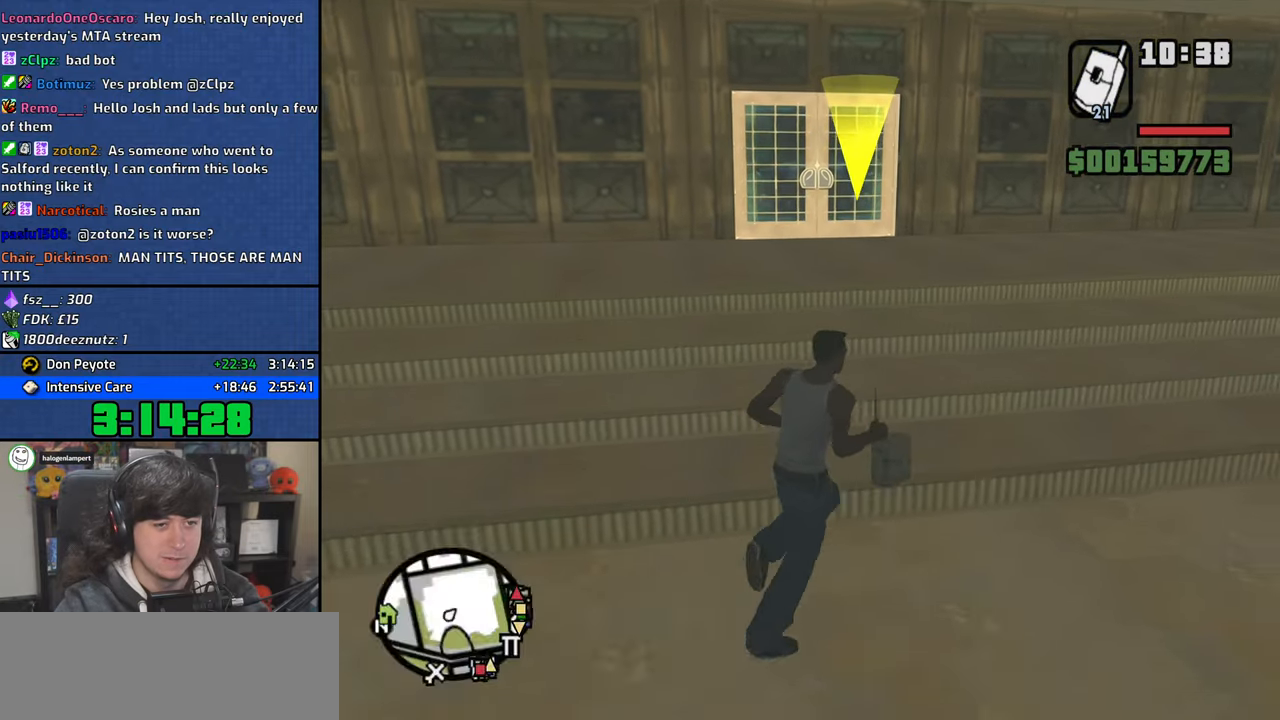
{"keys": ["w"], "mouse": [], "events": [[33, "4", "up"], [117, "4", "down"], [233, "4", "up"], [317, "4", "down"], [417, "4", "up"], [417, "d", "up"]]}
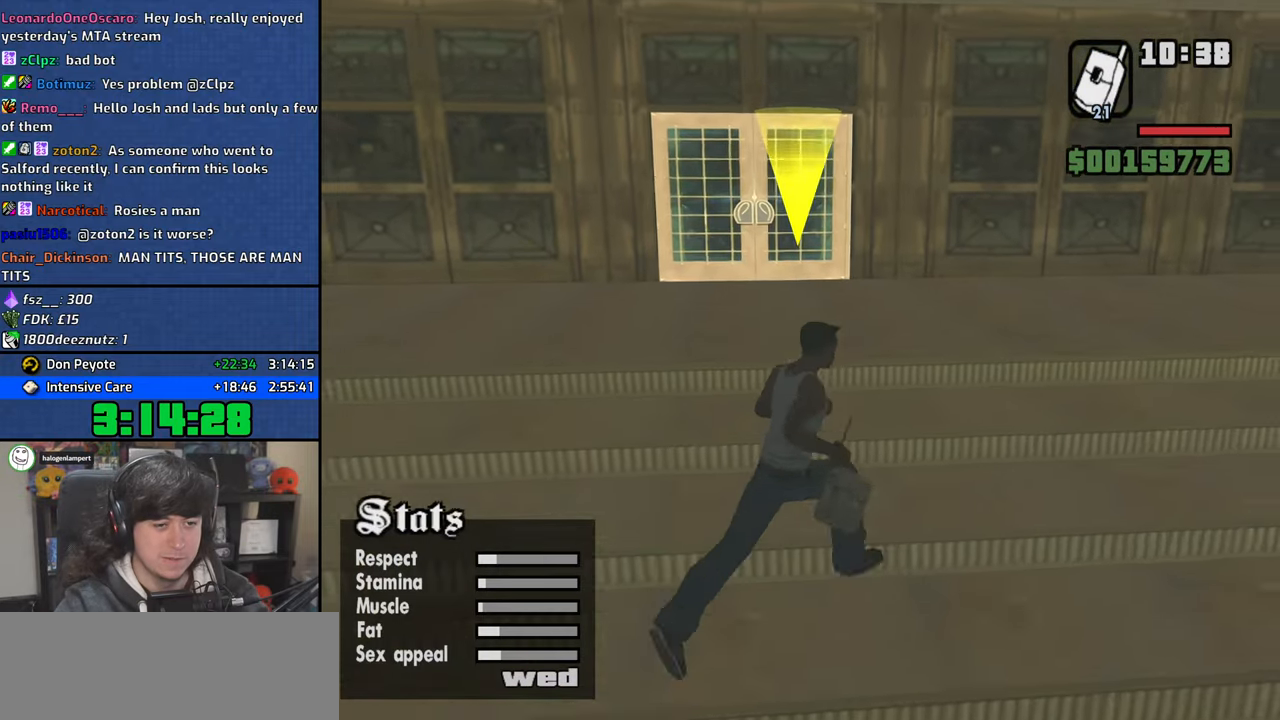
{"keys": ["4", "a"], "mouse": [], "events": [[17, "4", "down"], [117, "4", "up"], [200, "4", "down"], [317, "4", "up"], [317, "w", "up"], [400, "4", "down"], [450, "a", "down"]]}
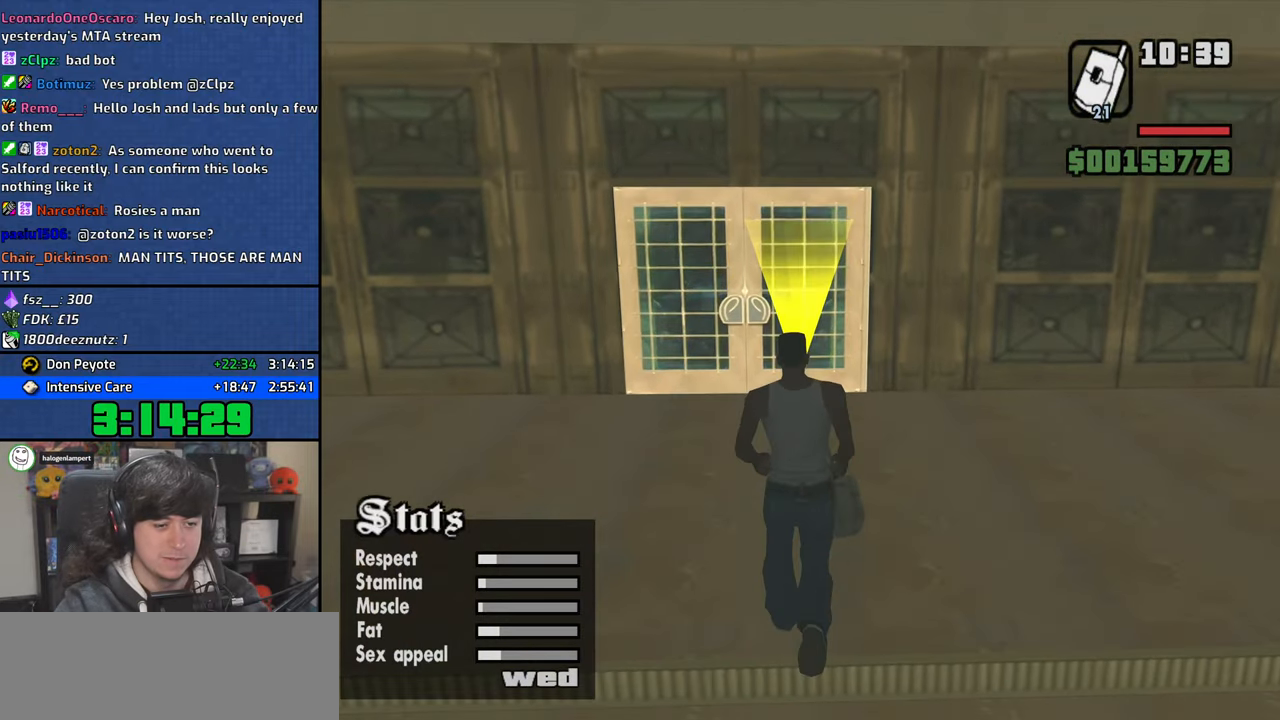
{"keys": ["s"], "mouse": [], "events": [[17, "4", "up"], [67, "s", "down"], [117, "4", "down"], [117, "a", "up"], [217, "4", "up"], [333, "4", "down"], [417, "4", "up"]]}
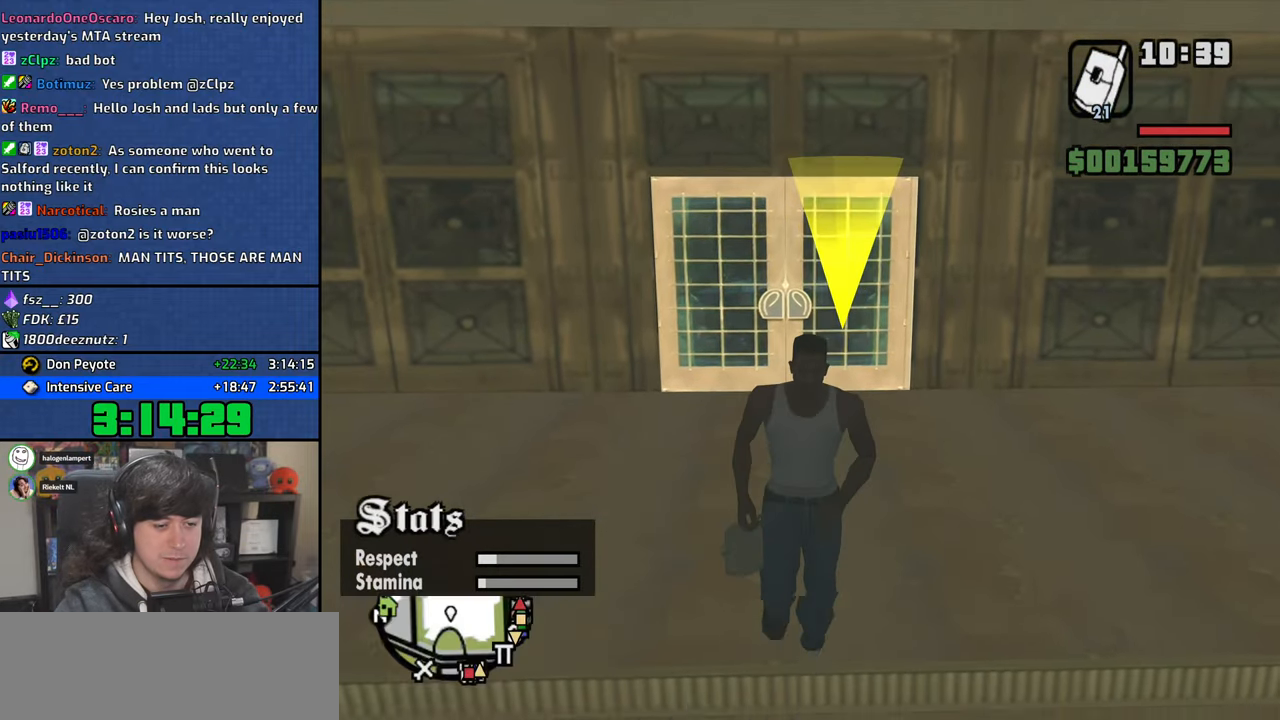
{"keys": ["d", "s"], "mouse": [], "events": [[17, "4", "down"], [117, "4", "up"], [217, "4", "down"], [300, "4", "up"], [417, "4", "down"], [500, "4", "up"], [500, "d", "down"]]}
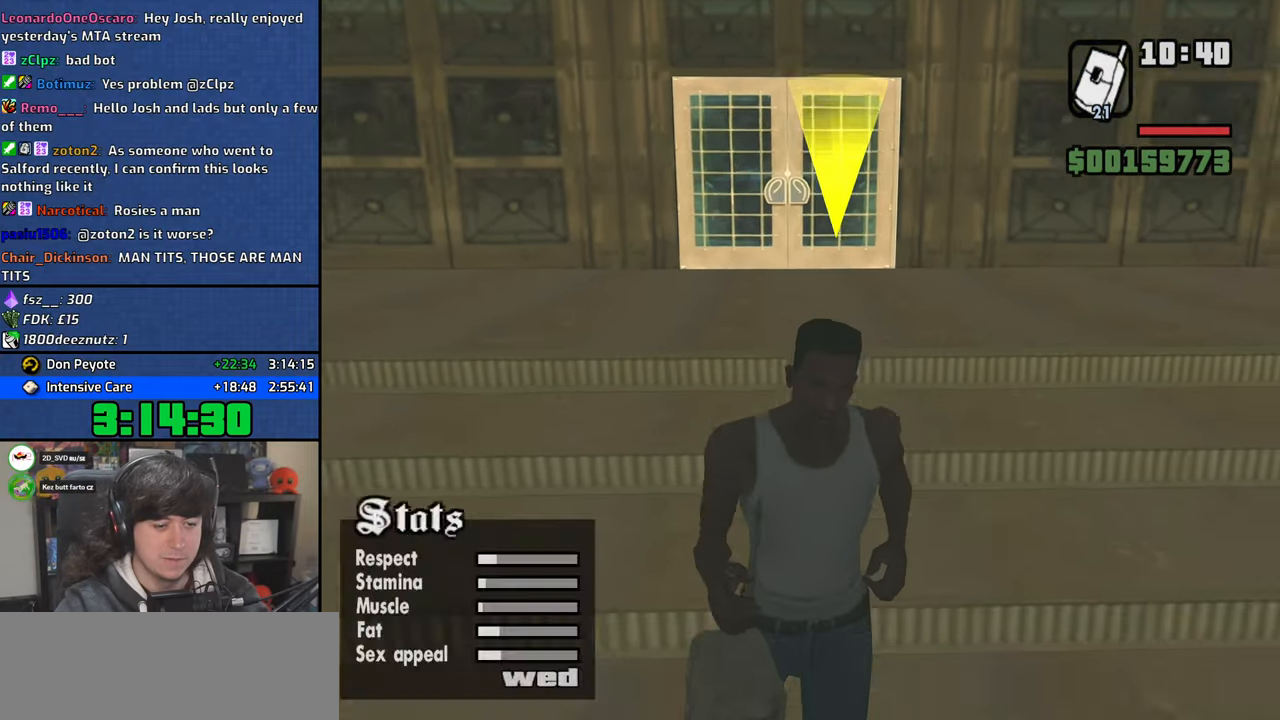
{"keys": ["4", "w"], "mouse": [], "events": [[50, "s", "up"], [100, "4", "down"], [183, "w", "down"], [200, "4", "up"], [217, "d", "up"], [317, "4", "down"], [367, "a", "down"], [400, "4", "up"], [467, "a", "up"], [500, "4", "down"]]}
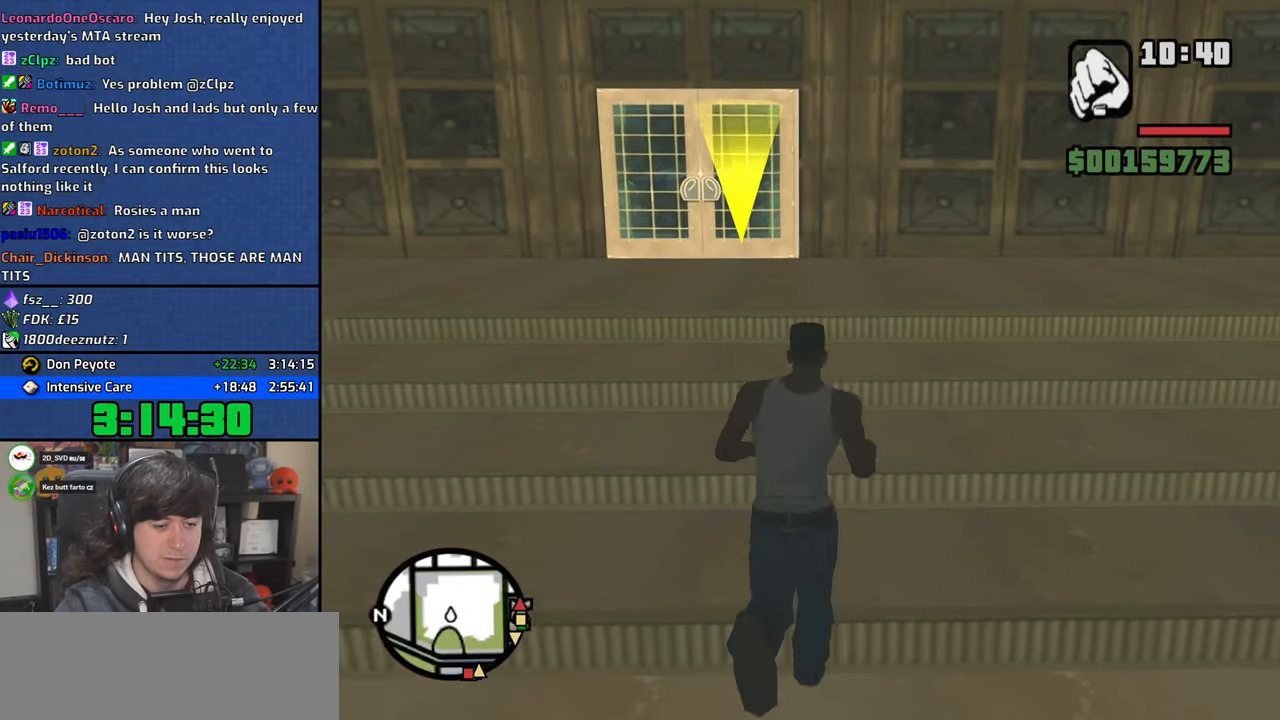
{"keys": ["a", "f", "w"], "mouse": [], "events": [[100, "4", "up"], [167, "4", "down"], [283, "4", "up"], [367, "4", "down"], [400, "a", "down"], [450, "4", "up"], [450, "f", "down"]]}
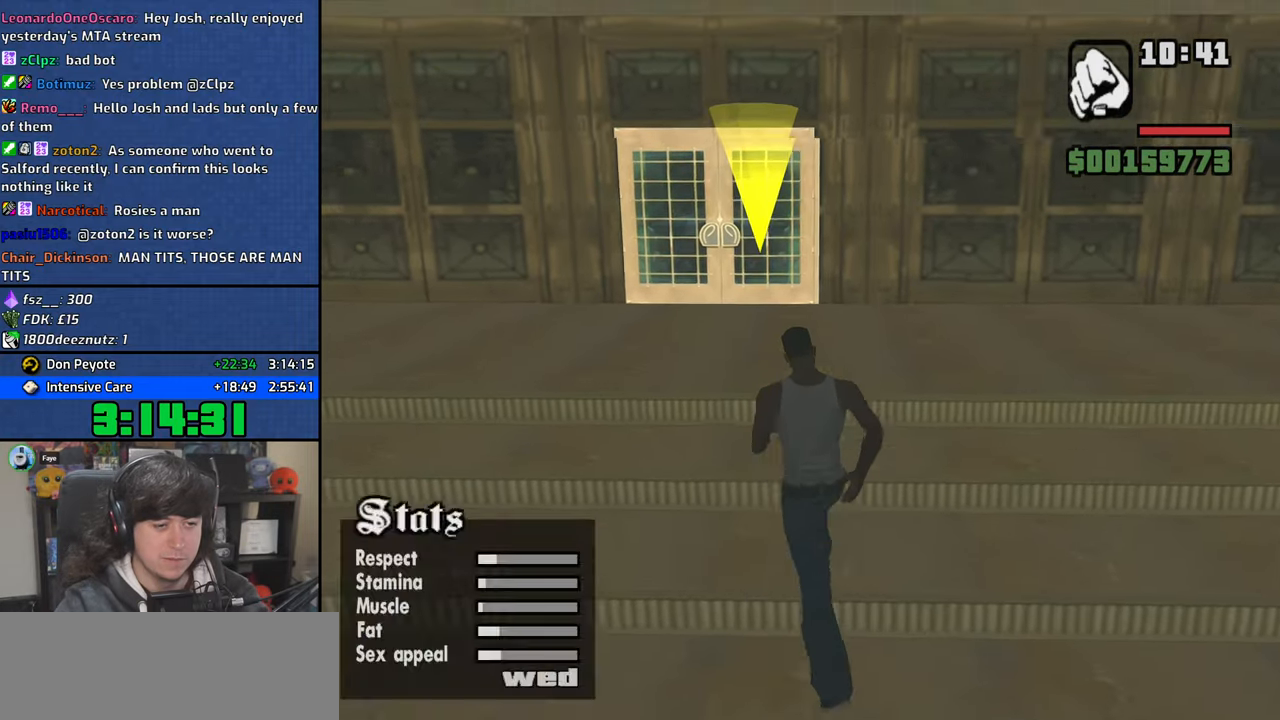
{"keys": ["f", "w"], "mouse": [], "events": [[100, "a", "up"]]}
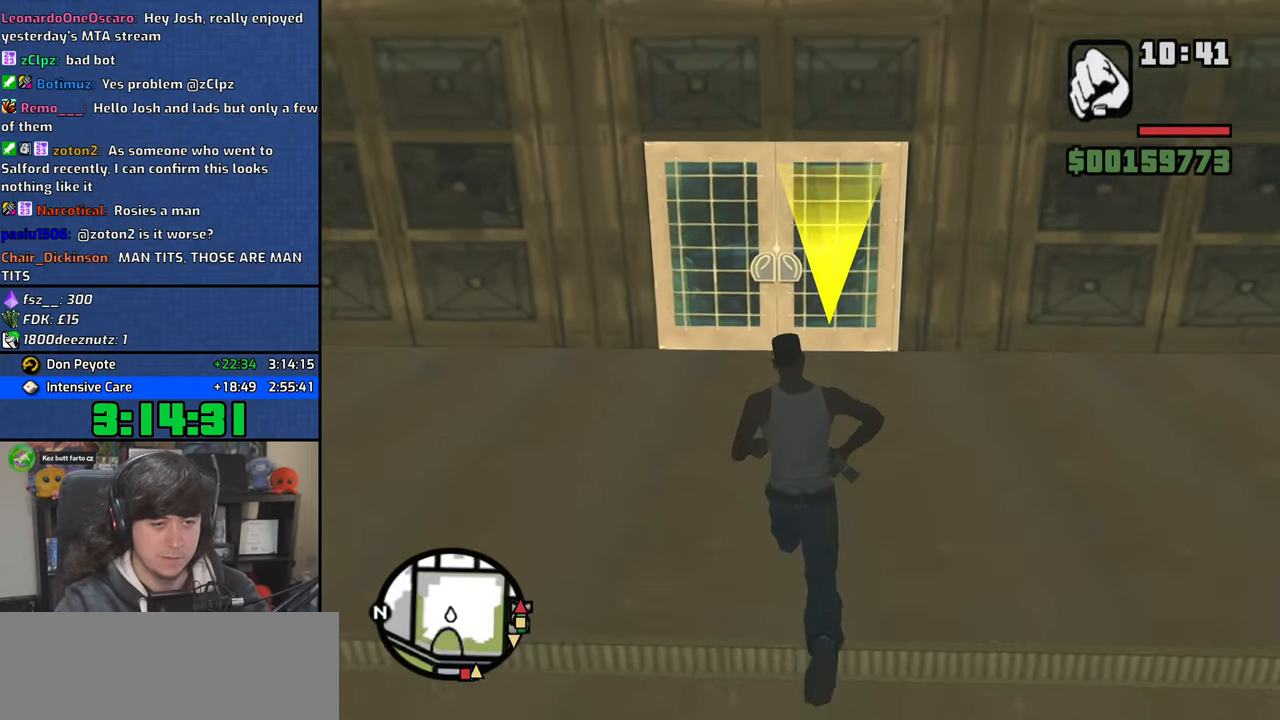
{"keys": ["f", "w"], "mouse": [], "events": []}